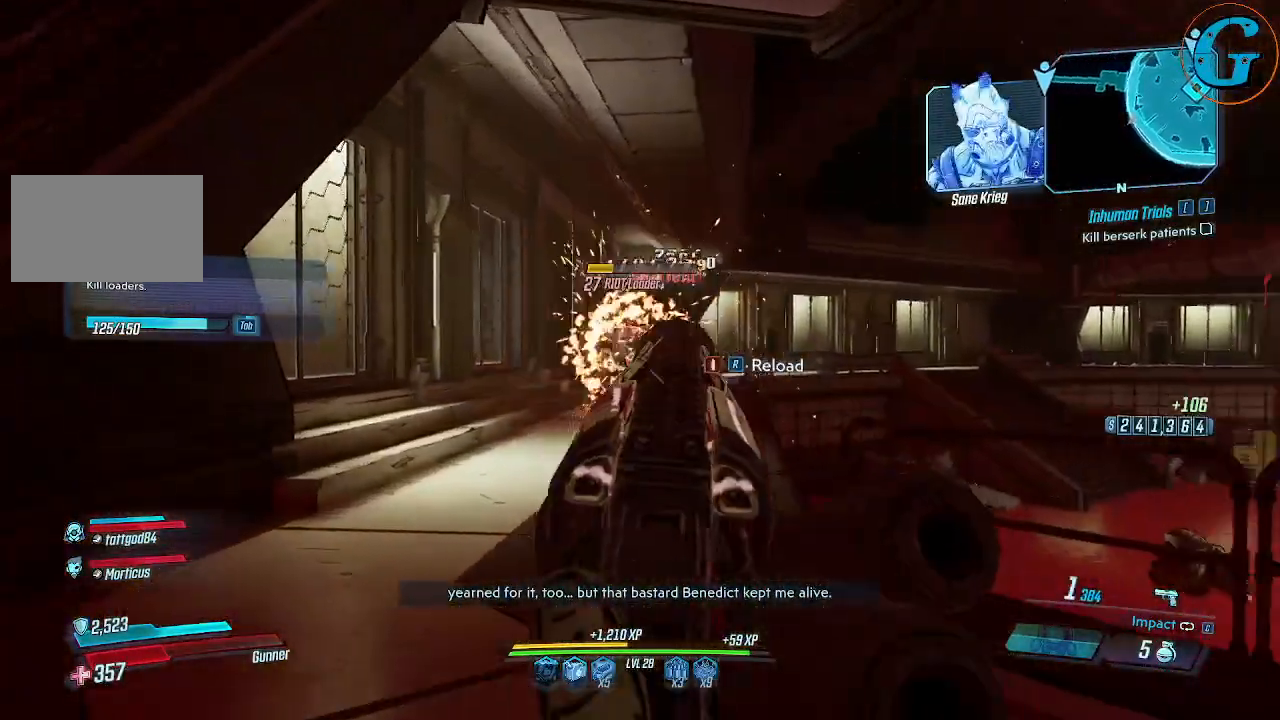
Gameplay with keyboard and mouse; each line is a JSON object with the keys and mouse buttons held at the frame after it. "events" lists presses ("down") and releases ("up") of "1", "2", "3", "4", "5", "a", "alt", "c", "caps_lock", "ctrl", "d", "e", "f", "g", "q", "r", "s", "shift", "space", "t", "tab", "v", "w", "x", "z", "mouse_left", "mouse_wheel" and "mouse_right" between this image and that frame as [ms after this image, input, new state], when the widget could be followed in between. "mouse_left", "mouse_wheel", "mouse_right" = the "left", "wheel", "right" buttons of the "mouse" list. No other keys are recorded. "wheel" means that the mouse wheel is clicked or scrolled. Not read: mouse_move.
{"keys": ["a", "w"], "mouse": ["right"], "events": [[150, "mouse_left", "up"], [234, "mouse_left", "down"], [284, "mouse_left", "up"]]}
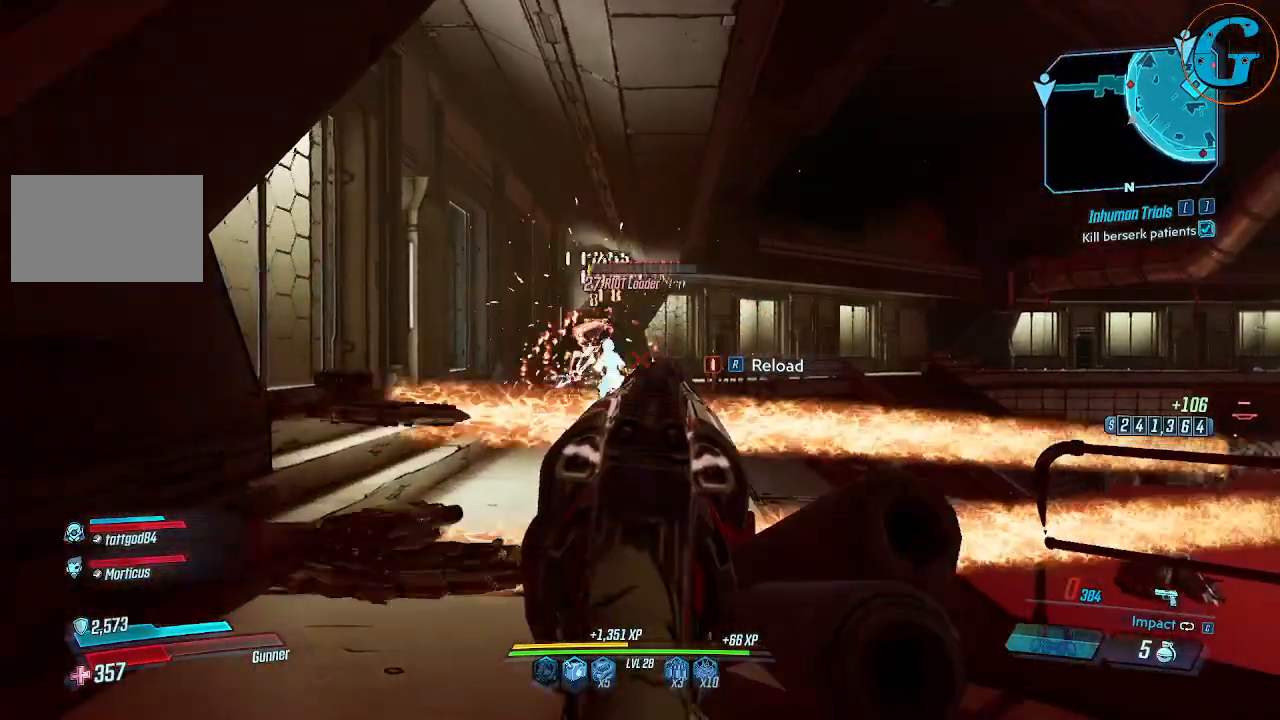
{"keys": ["w"], "mouse": ["right"], "events": [[434, "a", "up"]]}
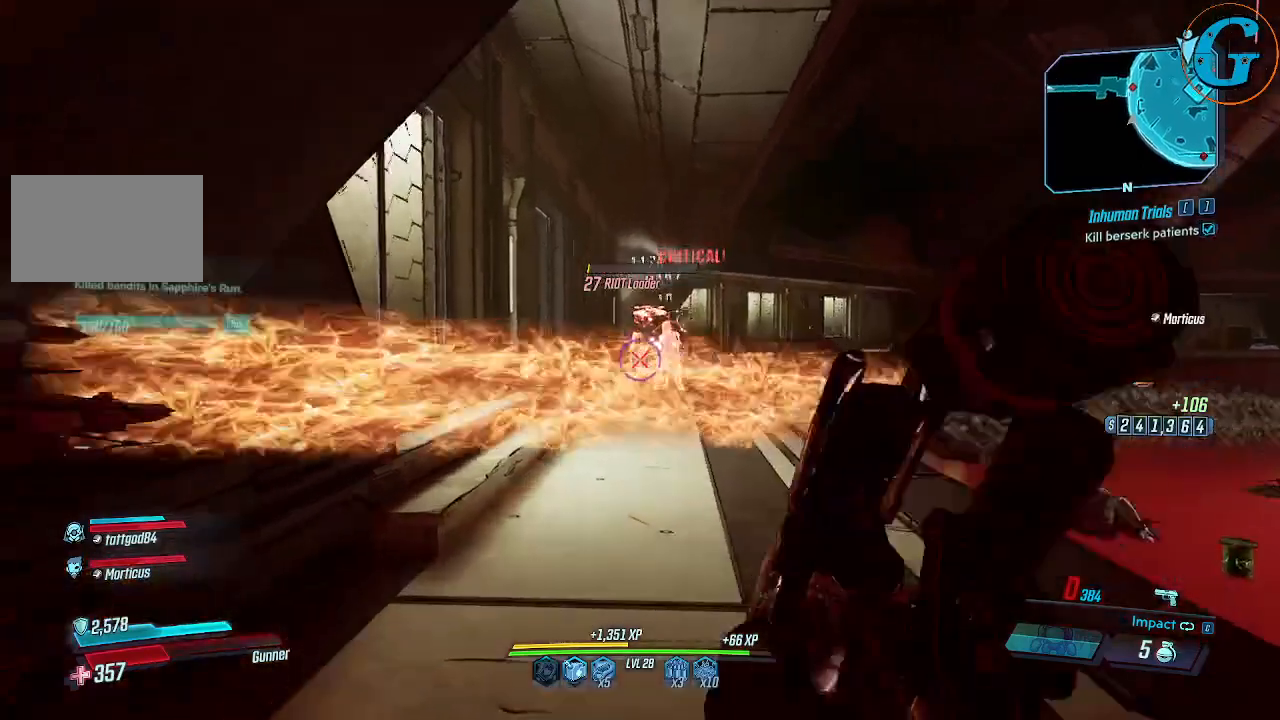
{"keys": ["w"], "mouse": [], "events": [[34, "mouse_right", "up"]]}
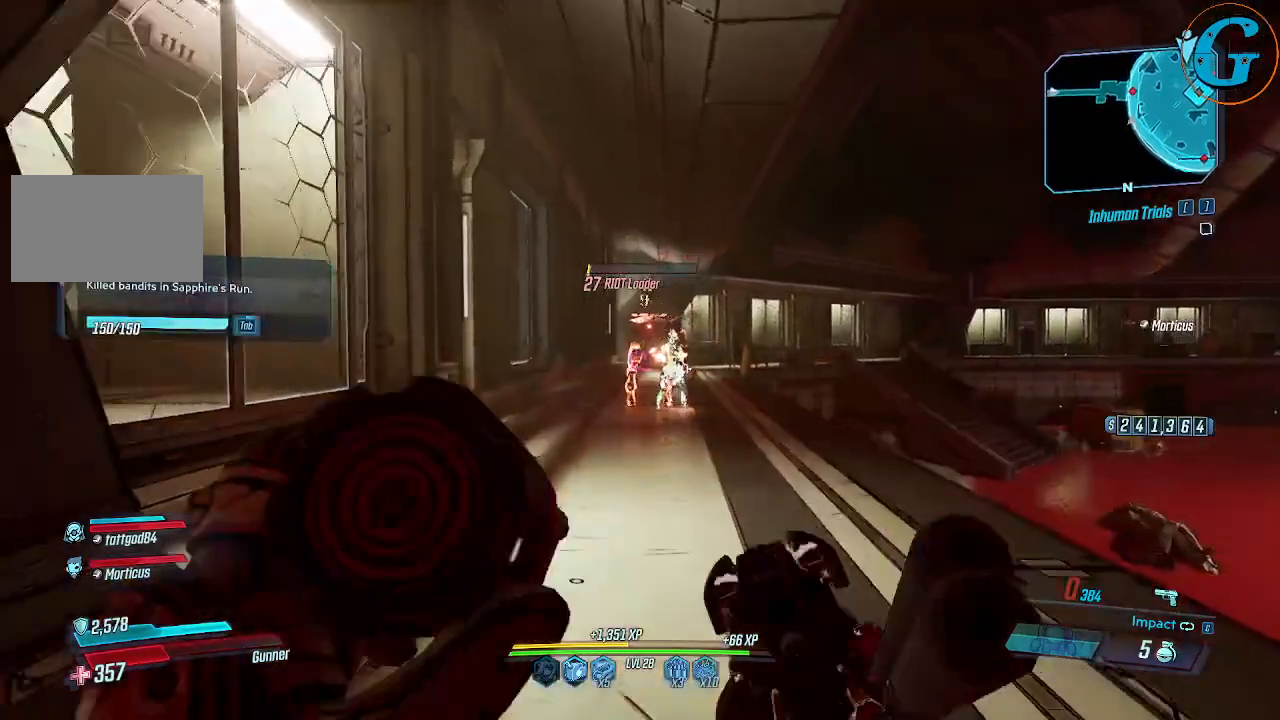
{"keys": ["w"], "mouse": [], "events": []}
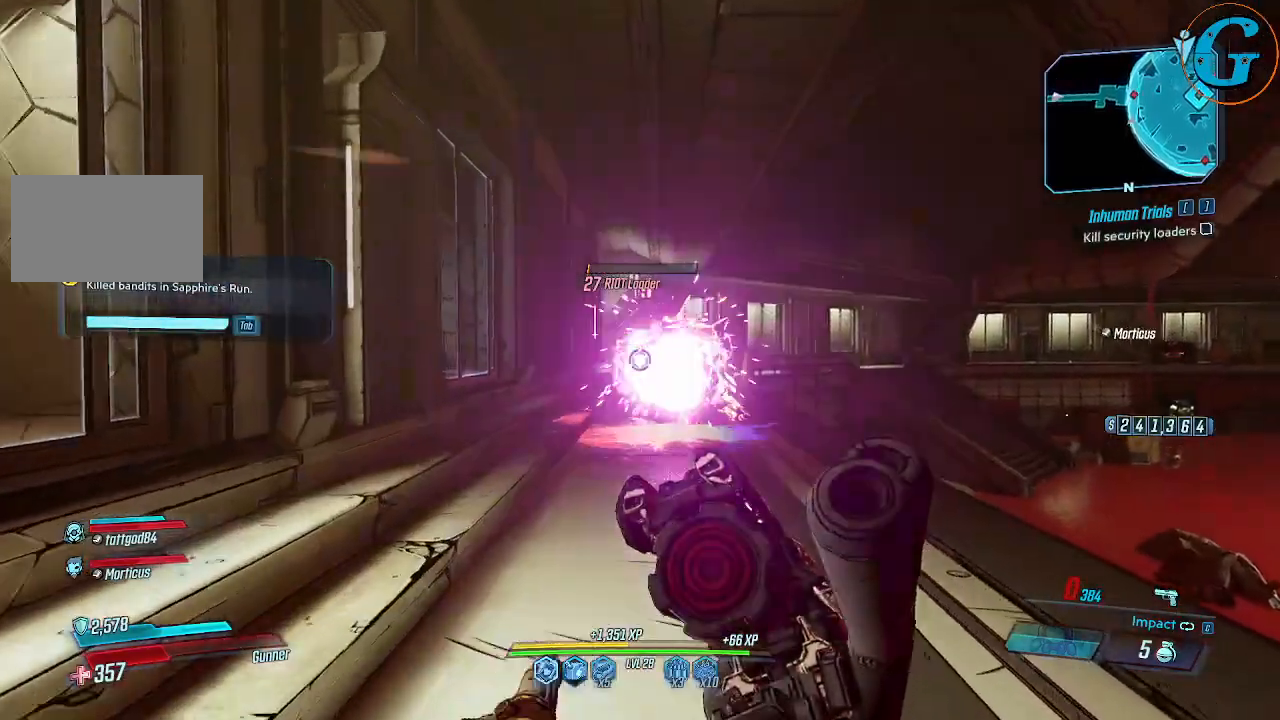
{"keys": ["w"], "mouse": ["left"], "events": [[484, "mouse_left", "down"]]}
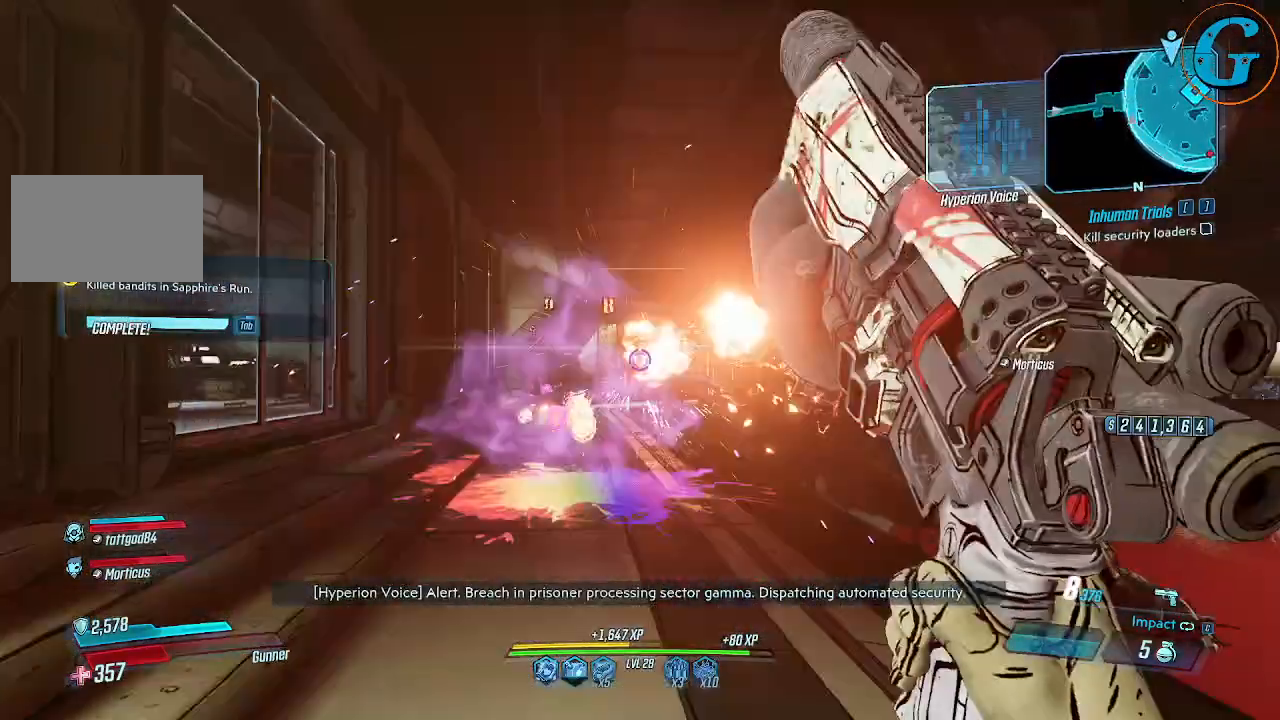
{"keys": ["a", "w"], "mouse": [], "events": [[134, "mouse_left", "up"], [400, "a", "down"]]}
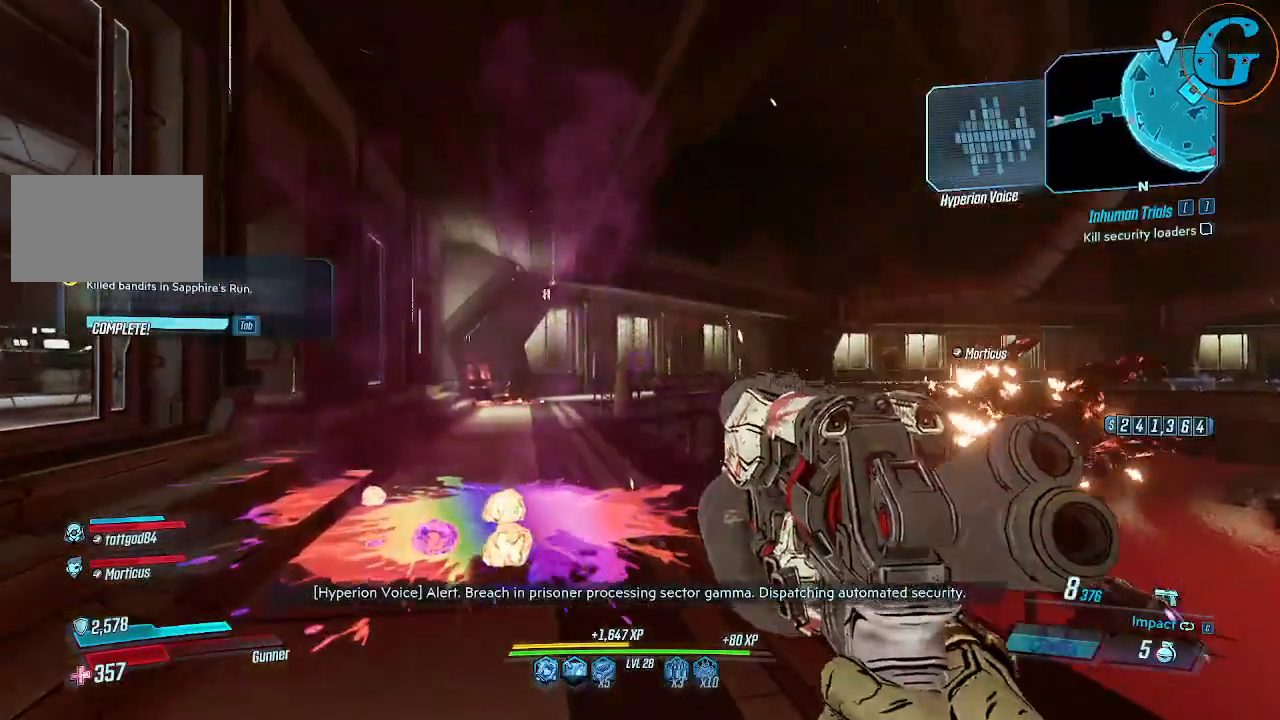
{"keys": [], "mouse": [], "events": [[284, "a", "up"], [284, "w", "up"]]}
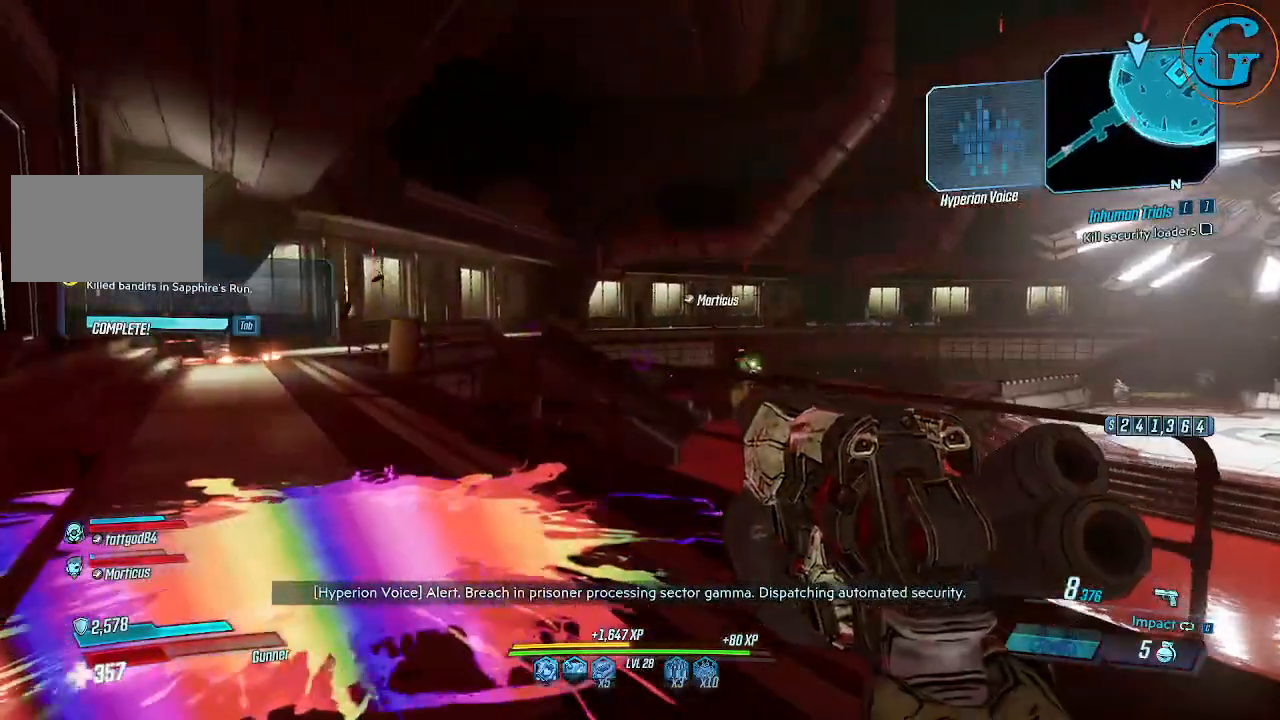
{"keys": [], "mouse": [], "events": []}
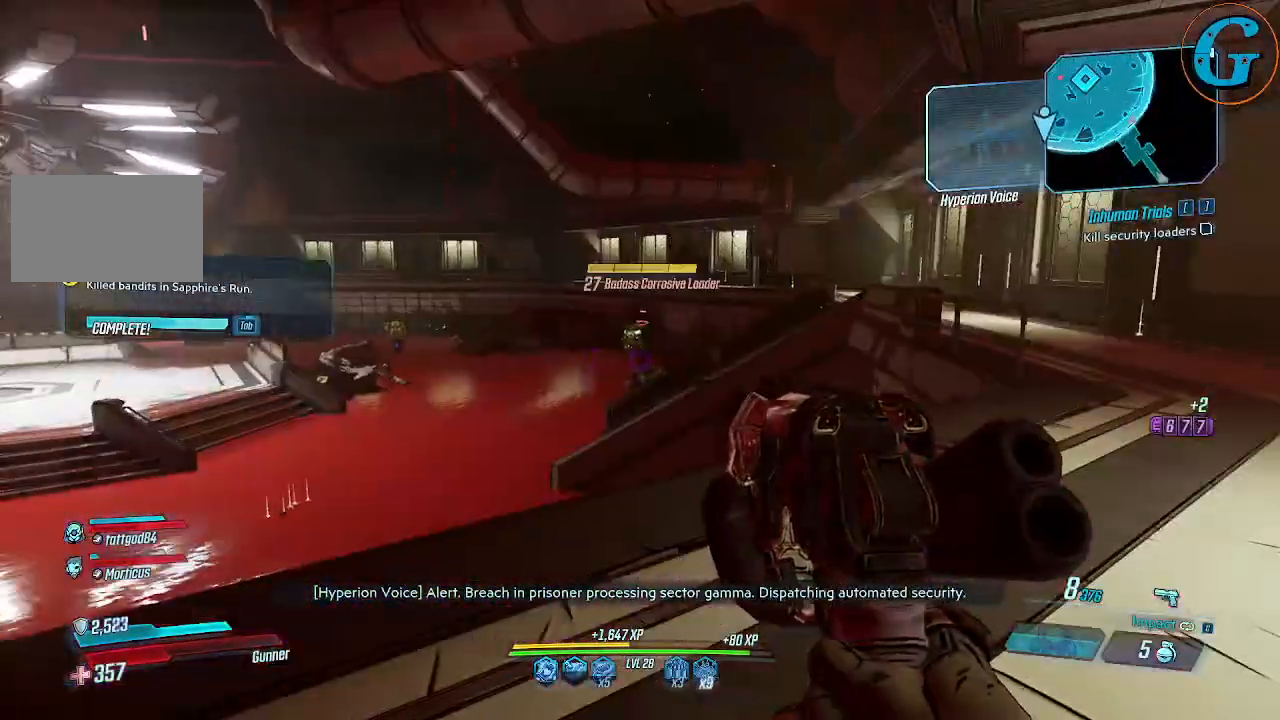
{"keys": [], "mouse": [], "events": []}
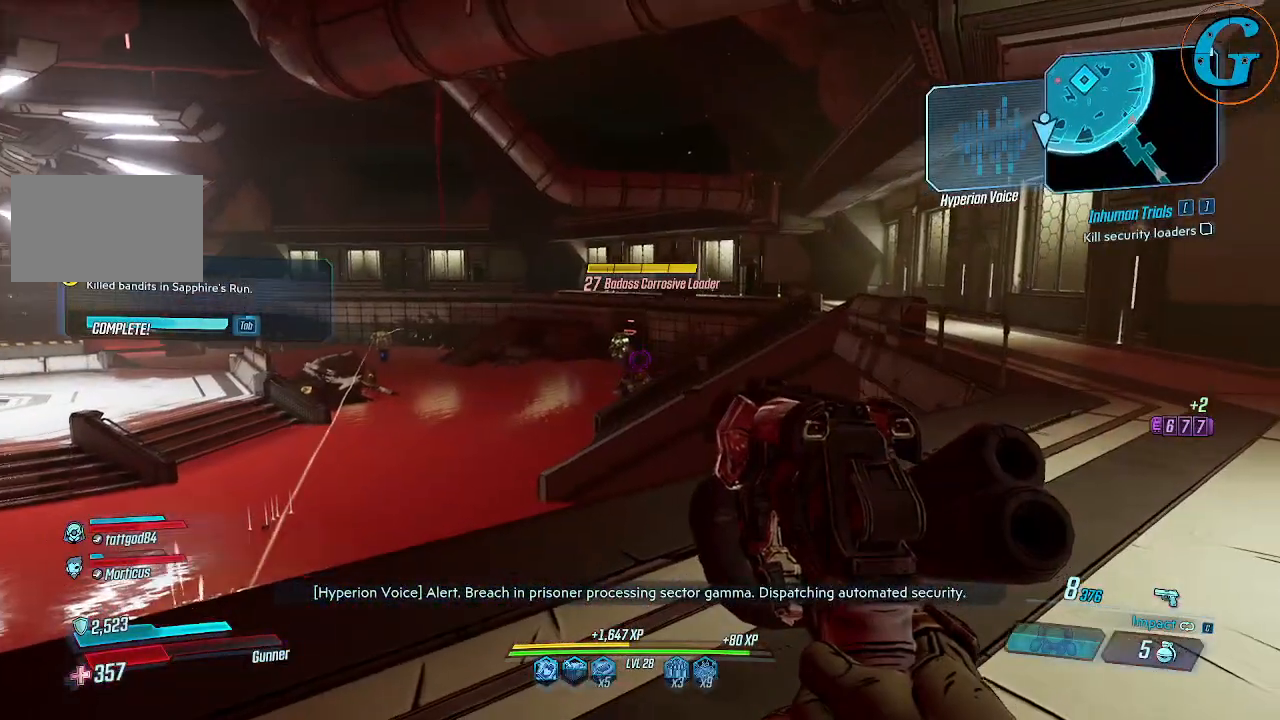
{"keys": ["w"], "mouse": ["left", "right"], "events": [[50, "w", "down"], [100, "mouse_right", "down"], [417, "mouse_left", "down"]]}
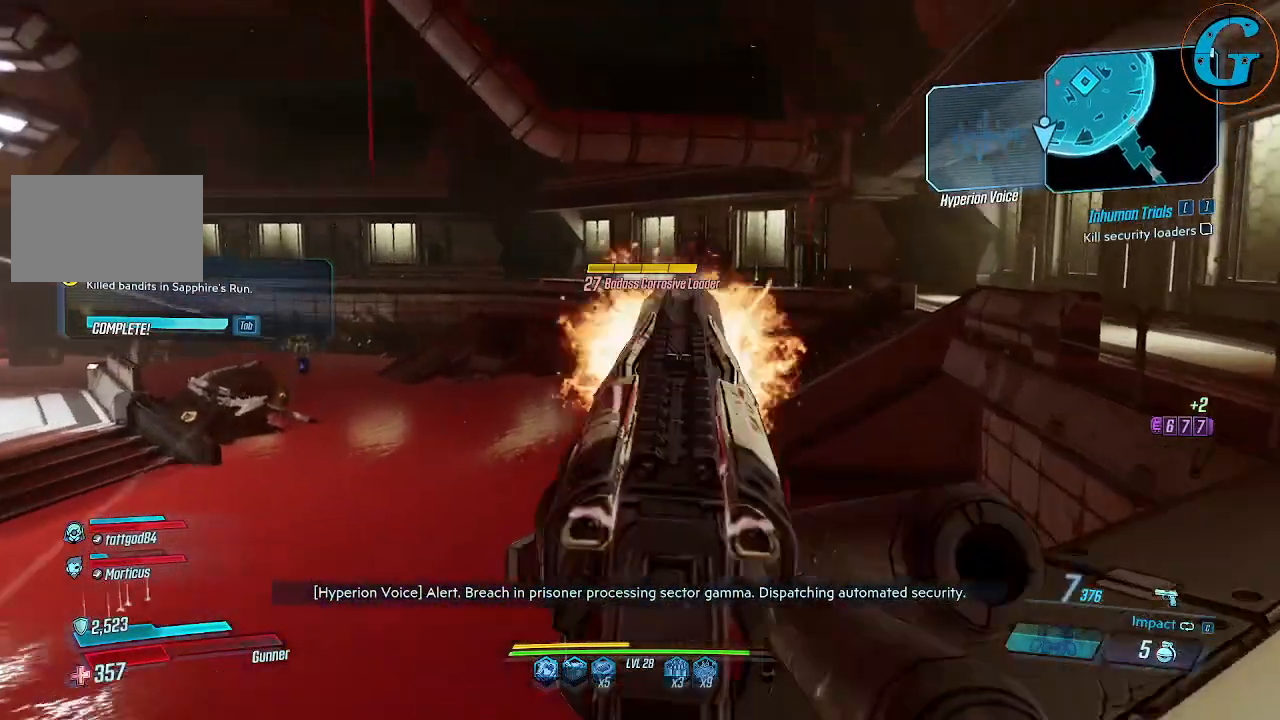
{"keys": [], "mouse": ["left", "right"], "events": [[67, "mouse_left", "up"], [67, "w", "up"], [150, "mouse_left", "down"], [300, "mouse_left", "up"], [434, "mouse_left", "down"]]}
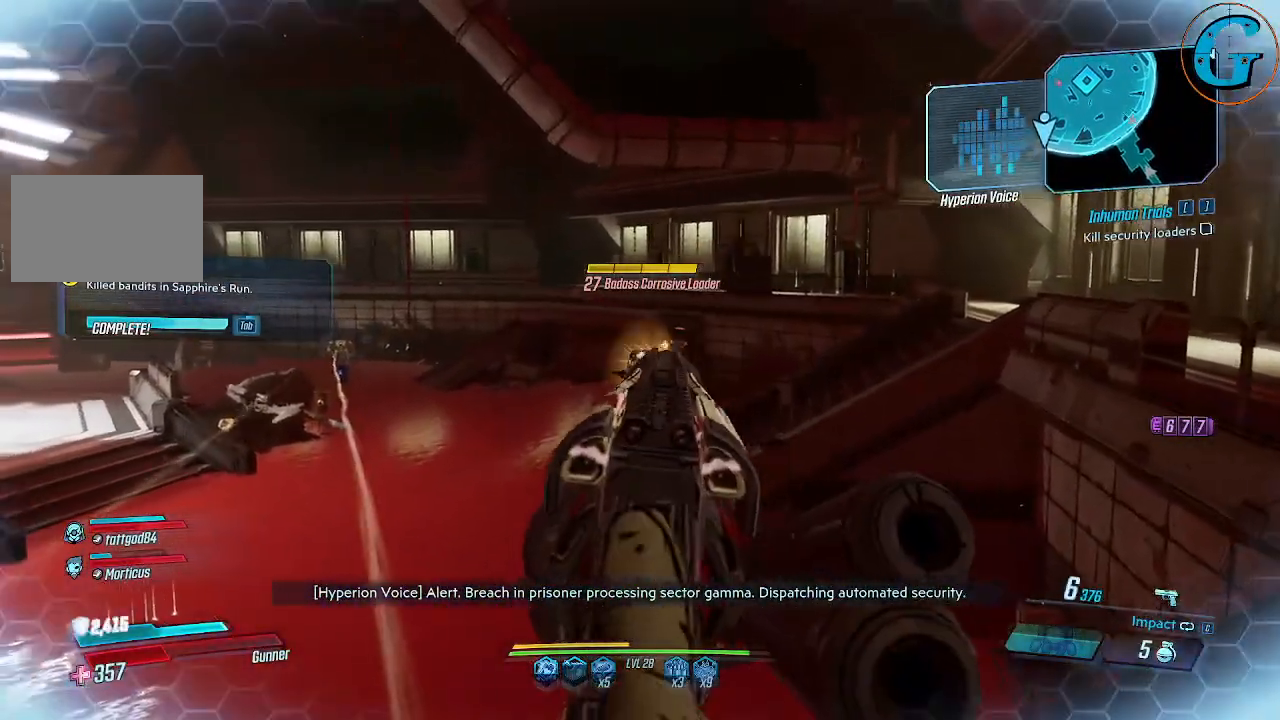
{"keys": [], "mouse": ["left", "right"], "events": [[134, "mouse_left", "up"], [167, "mouse_left", "down"], [450, "mouse_left", "up"], [500, "mouse_left", "down"]]}
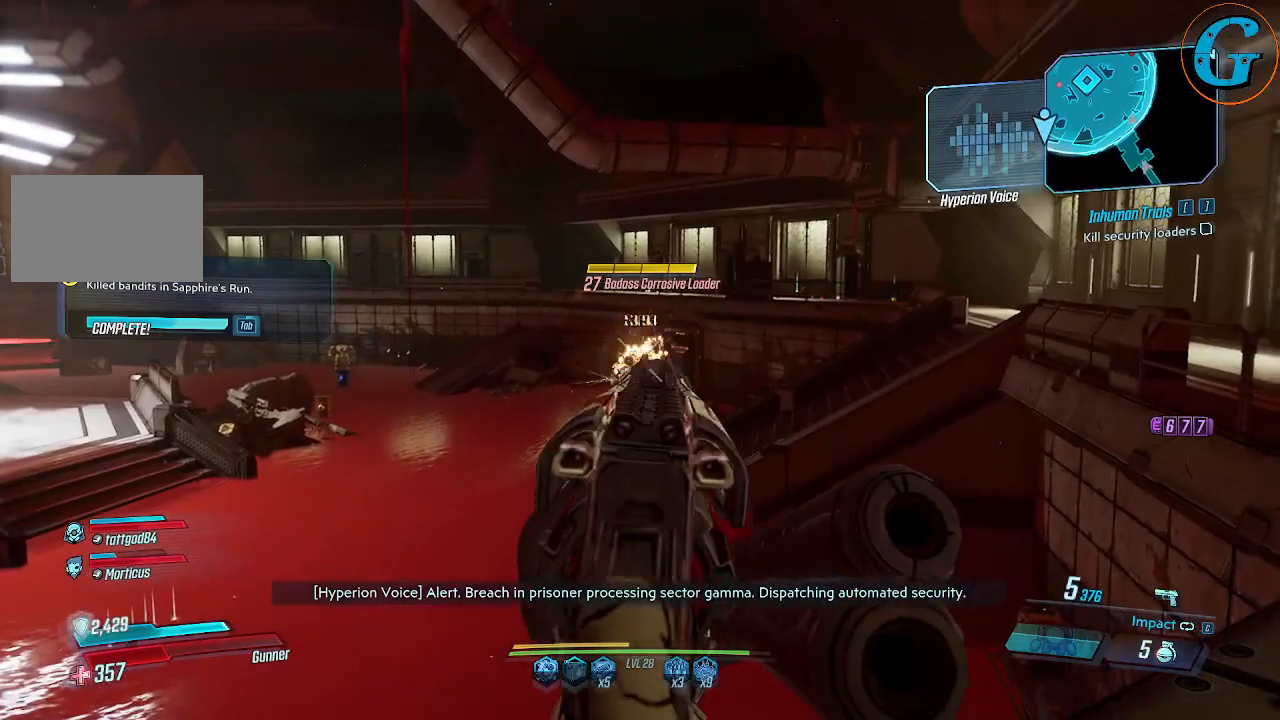
{"keys": [], "mouse": ["left", "right"], "events": [[150, "mouse_left", "up"], [234, "mouse_left", "down"], [334, "mouse_left", "up"], [417, "mouse_left", "down"]]}
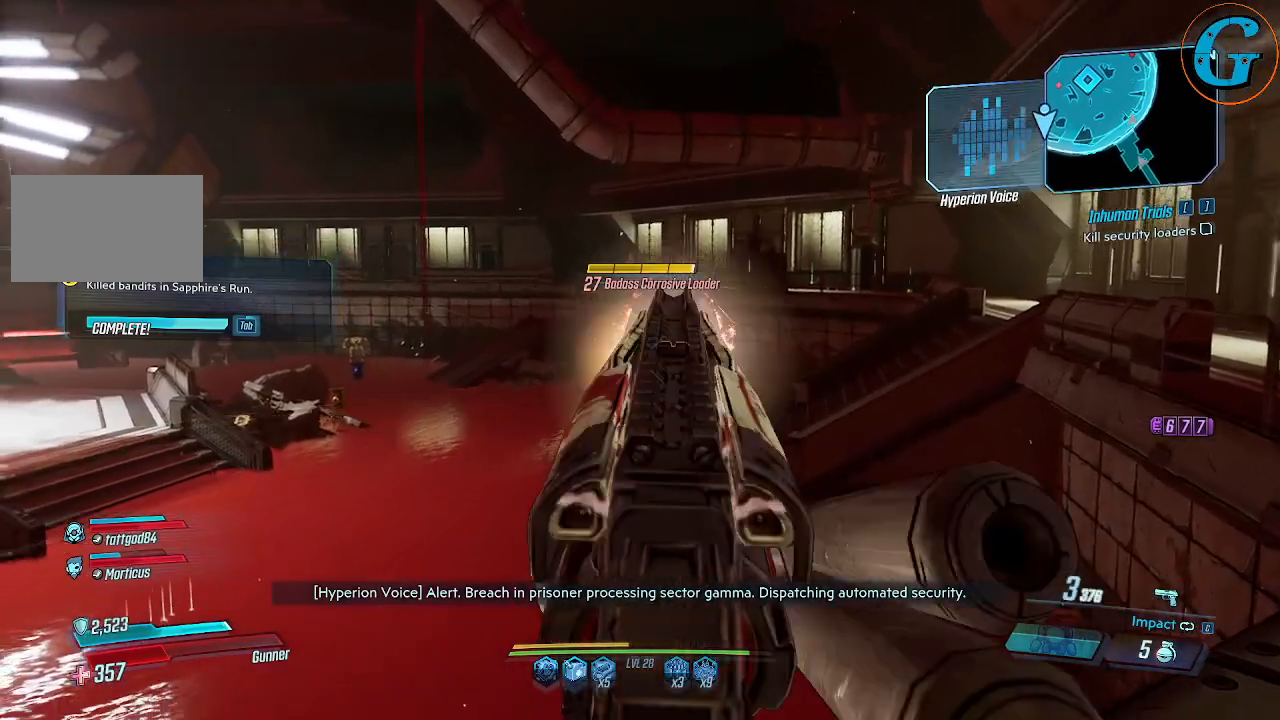
{"keys": [], "mouse": ["left", "right"], "events": [[117, "mouse_left", "up"], [200, "mouse_left", "down"], [350, "mouse_left", "up"], [400, "mouse_left", "down"]]}
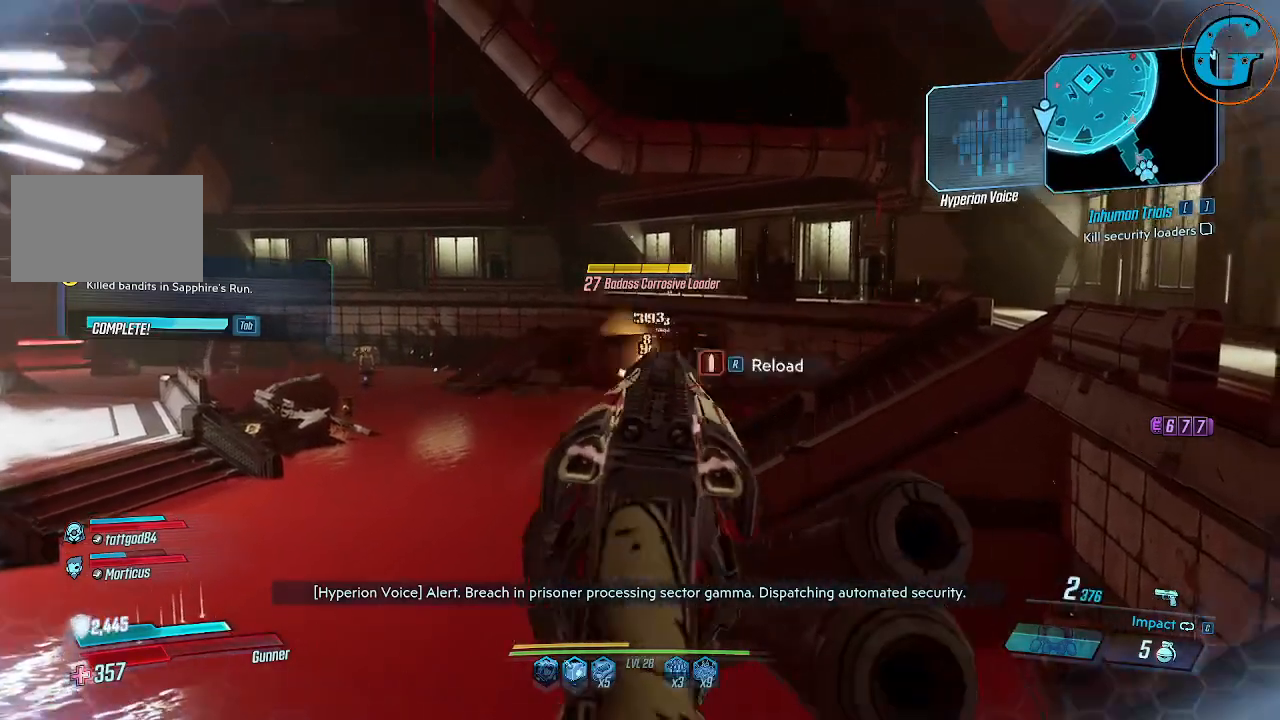
{"keys": ["s"], "mouse": ["right"], "events": [[34, "mouse_left", "up"], [84, "mouse_left", "down"], [167, "mouse_left", "up"], [267, "mouse_left", "down"], [317, "s", "down"], [400, "mouse_left", "up"]]}
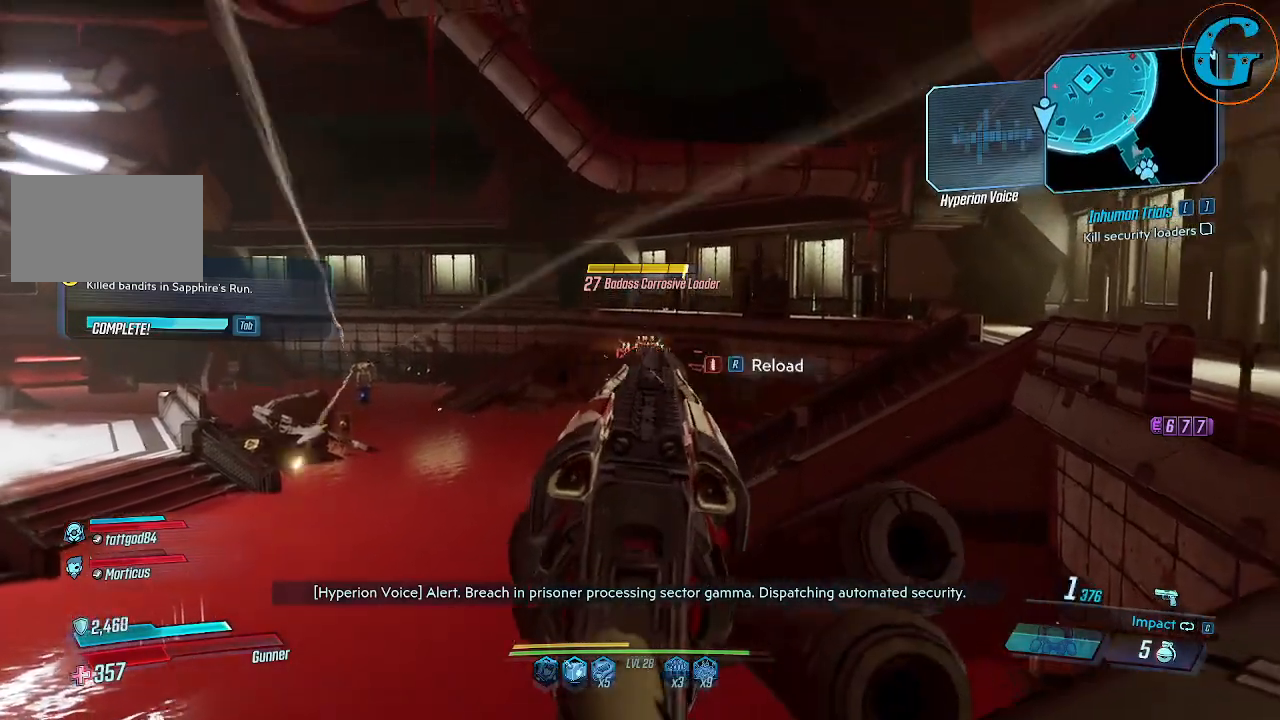
{"keys": ["w"], "mouse": [], "events": [[50, "mouse_right", "up"], [334, "s", "up"], [467, "w", "down"]]}
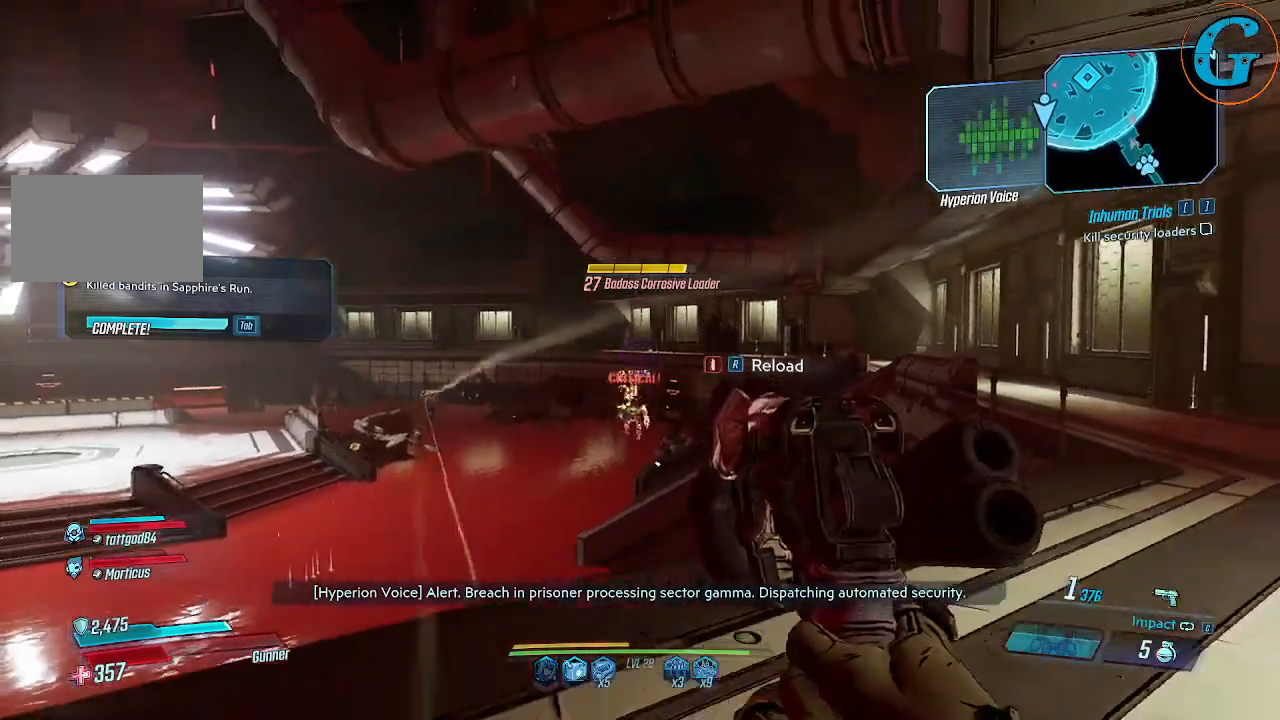
{"keys": [], "mouse": [], "events": [[200, "g", "down"], [434, "g", "up"], [484, "w", "up"]]}
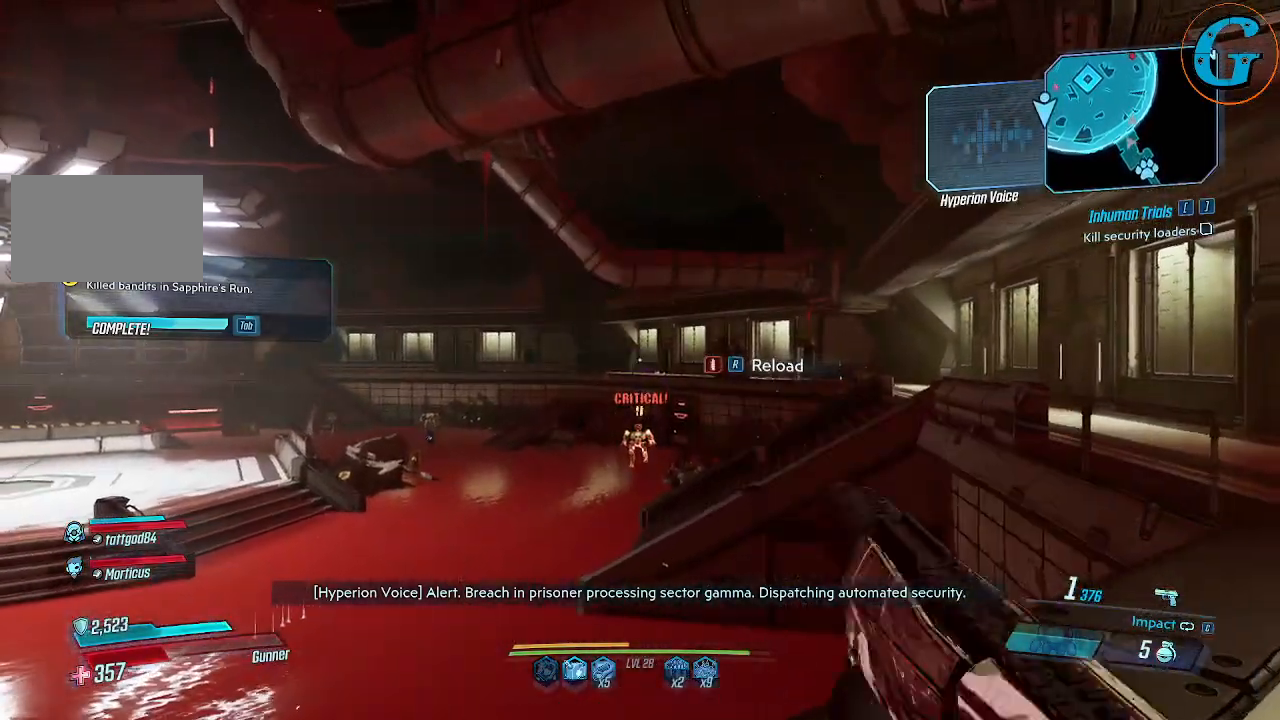
{"keys": ["s"], "mouse": [], "events": [[367, "s", "down"]]}
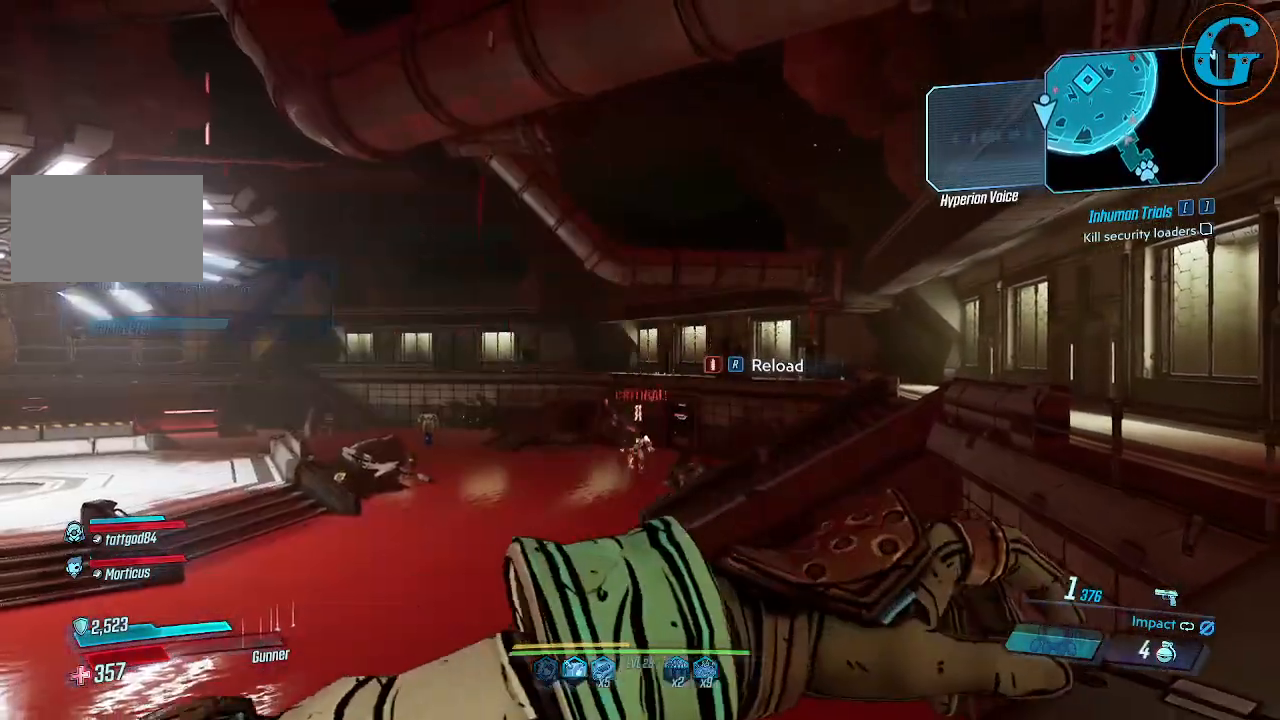
{"keys": ["s"], "mouse": [], "events": []}
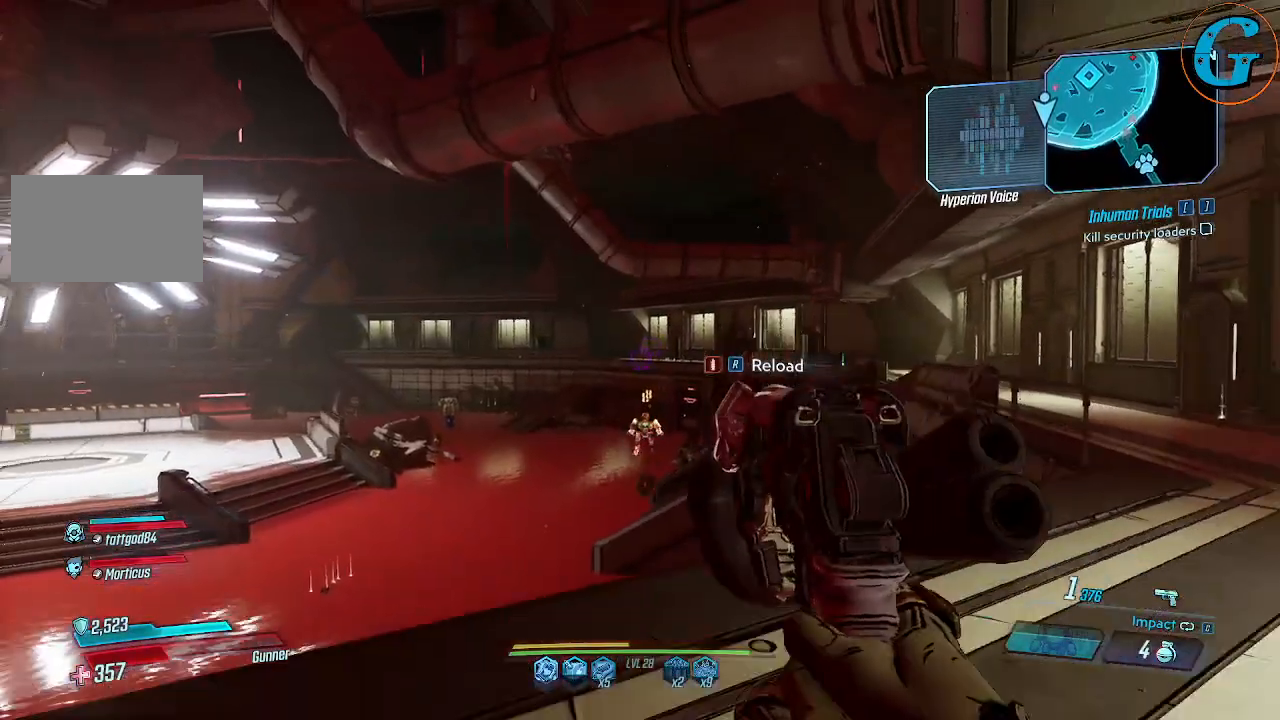
{"keys": [], "mouse": [], "events": [[67, "a", "down"], [200, "a", "up"], [200, "s", "up"]]}
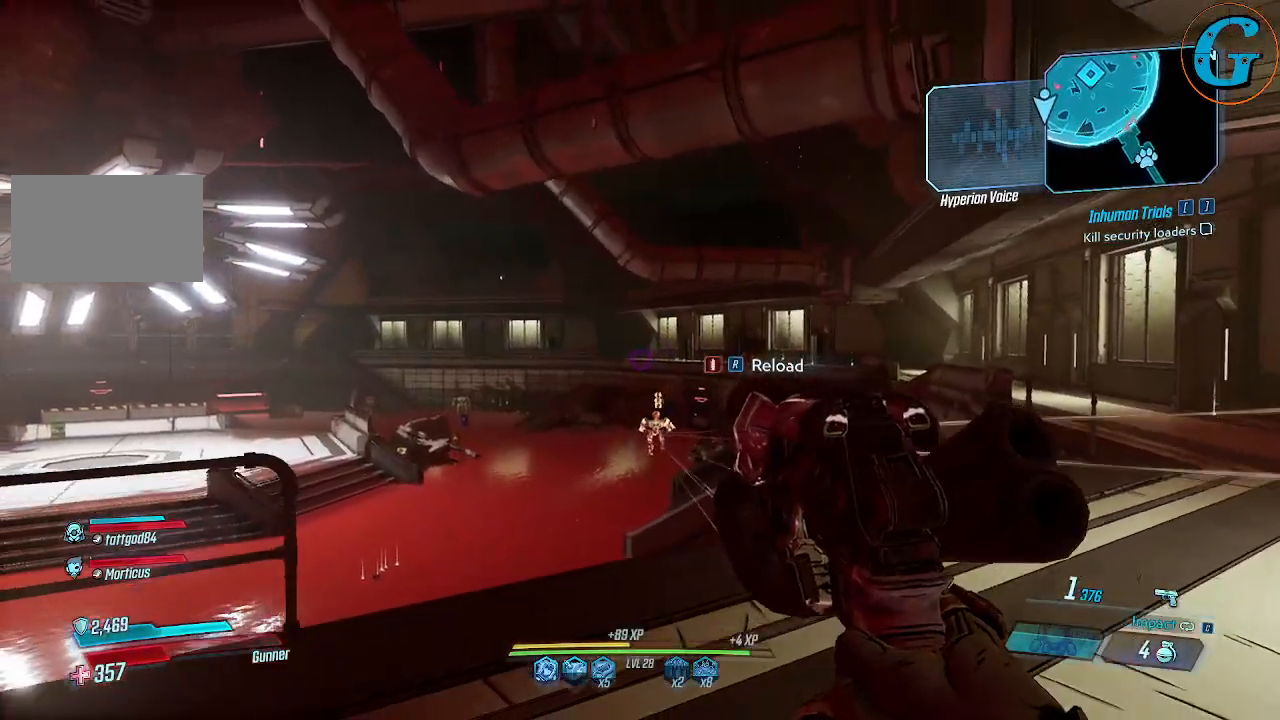
{"keys": ["a", "w"], "mouse": [], "events": [[167, "w", "down"], [400, "a", "down"]]}
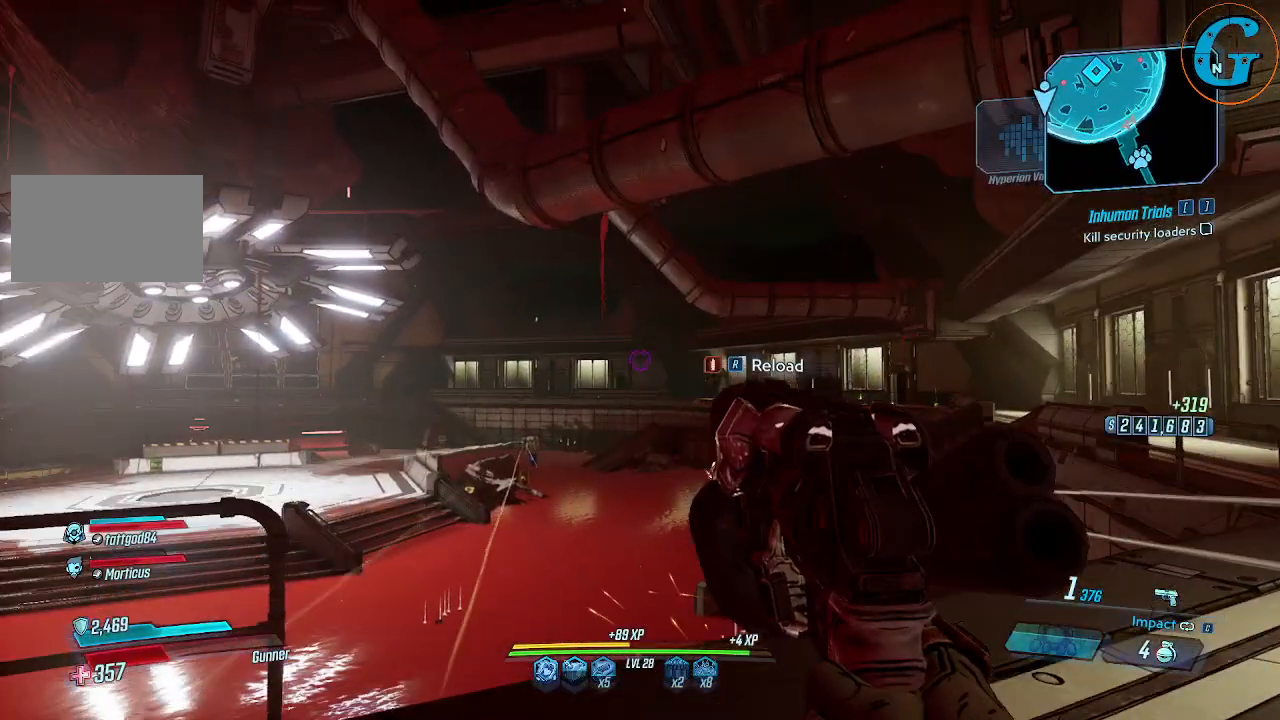
{"keys": ["g"], "mouse": [], "events": [[100, "a", "up"], [334, "g", "down"], [384, "w", "up"]]}
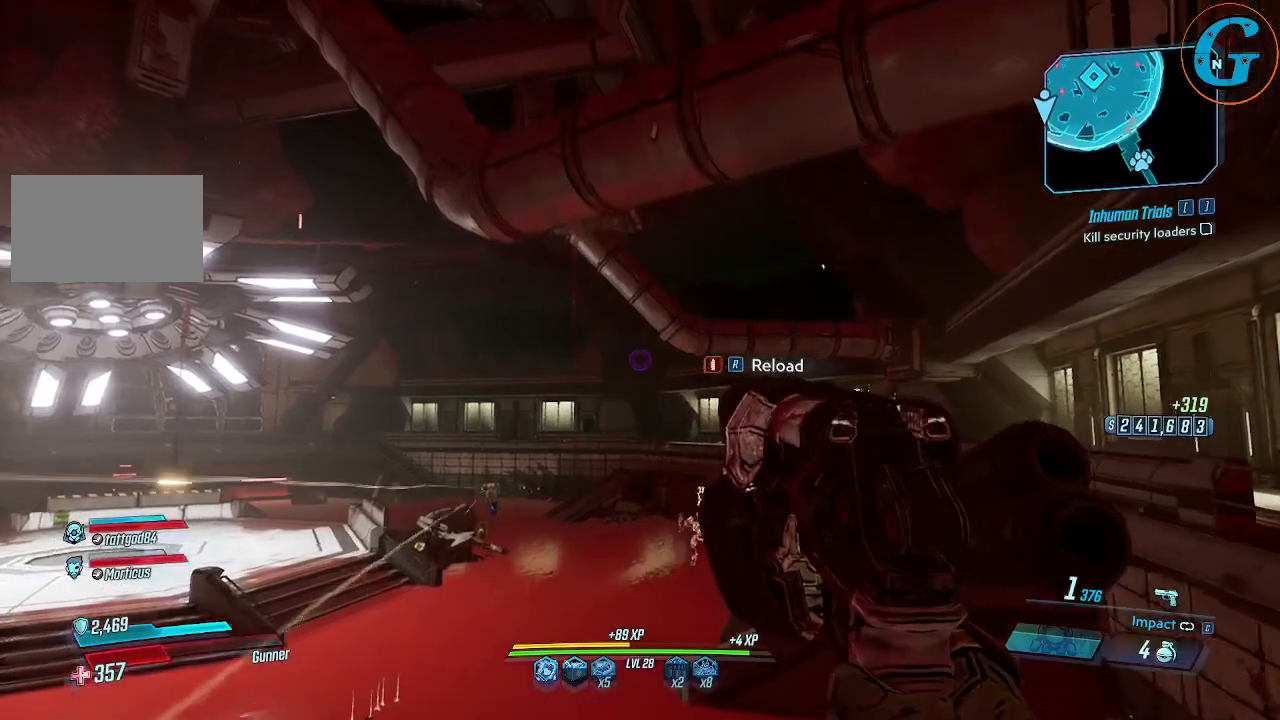
{"keys": ["d", "s"], "mouse": [], "events": [[17, "g", "up"], [200, "d", "down"], [300, "s", "down"], [350, "d", "up"], [484, "d", "down"]]}
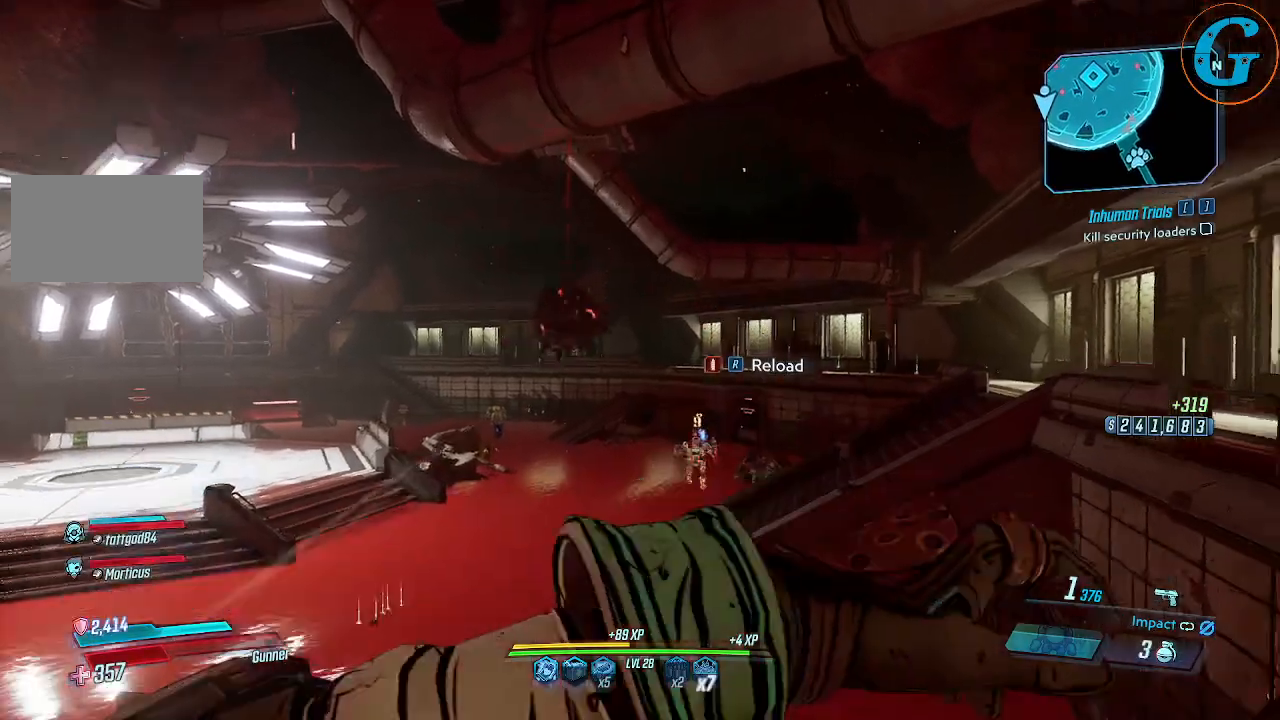
{"keys": [], "mouse": [], "events": [[317, "d", "up"], [500, "s", "up"]]}
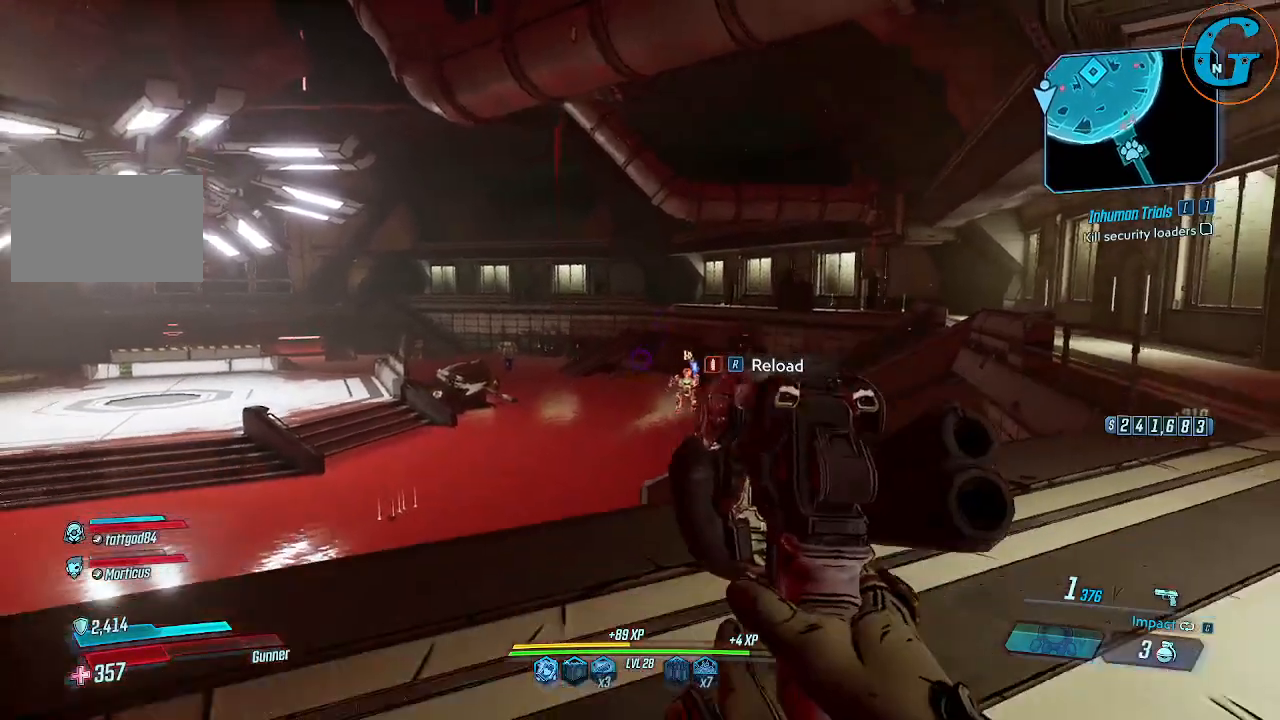
{"keys": ["d", "w"], "mouse": [], "events": [[184, "d", "down"], [467, "w", "down"]]}
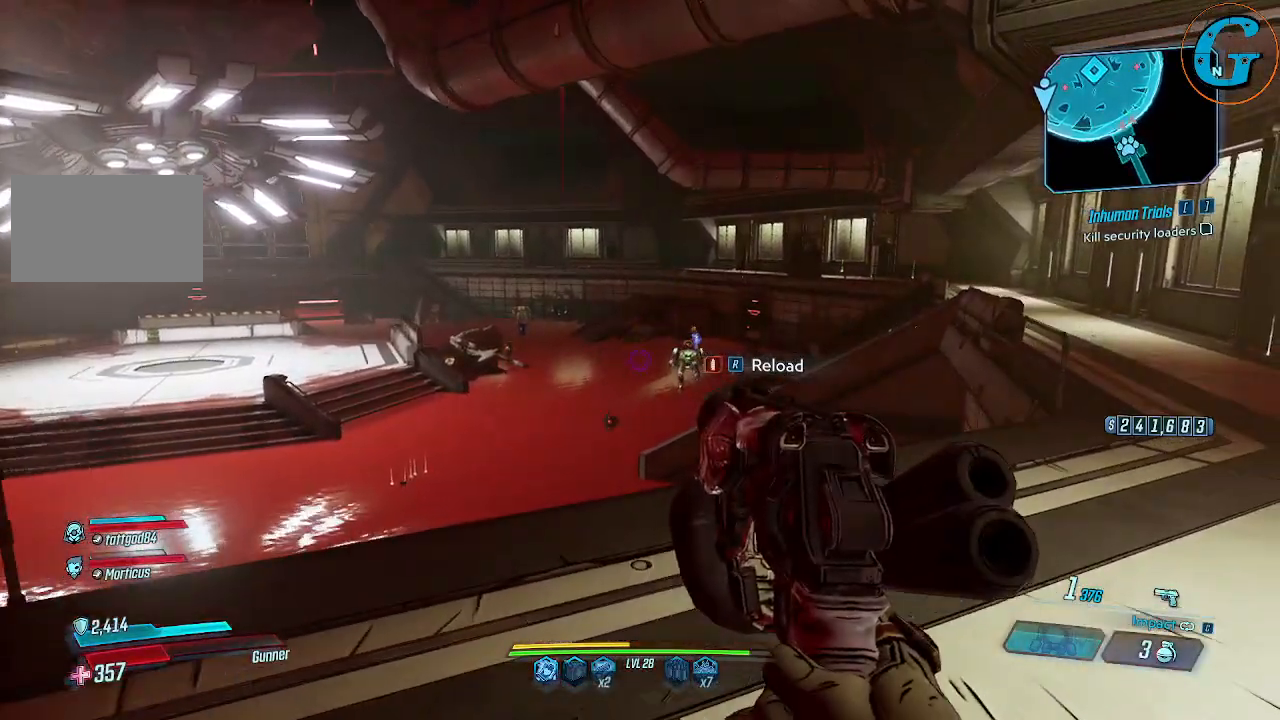
{"keys": [], "mouse": [], "events": [[350, "d", "up"], [400, "w", "up"]]}
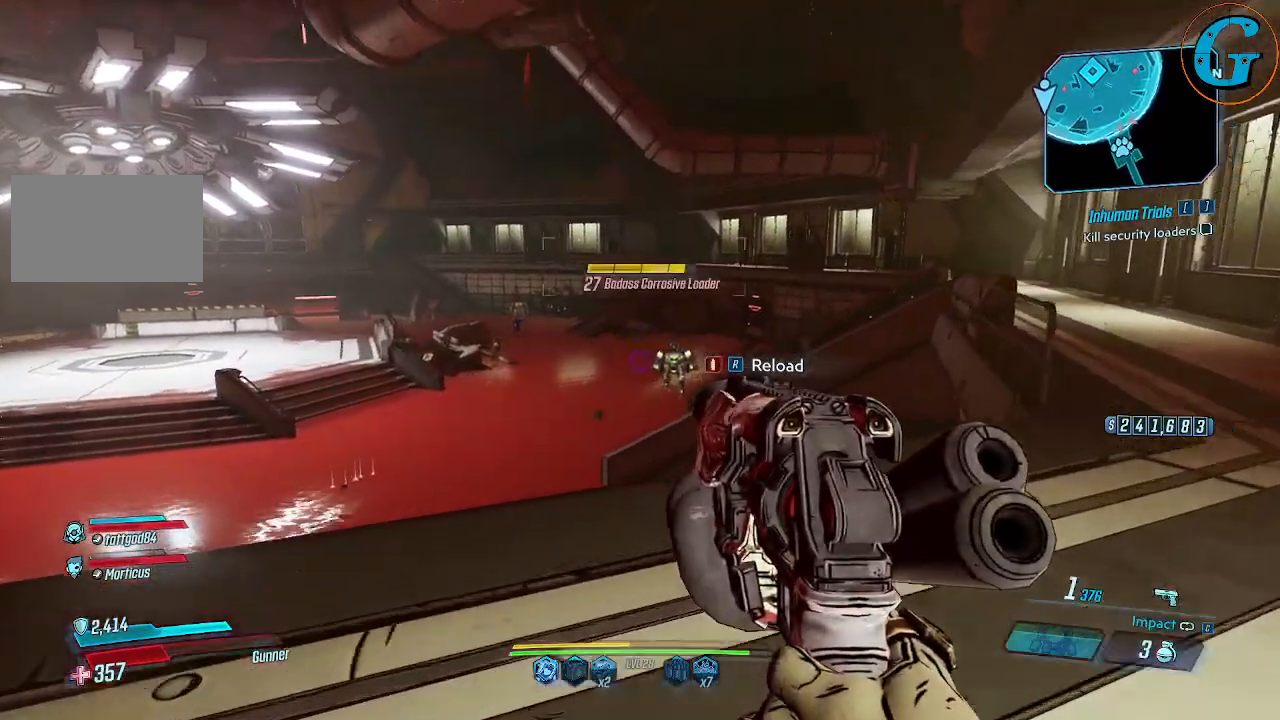
{"keys": ["a", "w"], "mouse": [], "events": [[84, "a", "down"], [500, "w", "down"]]}
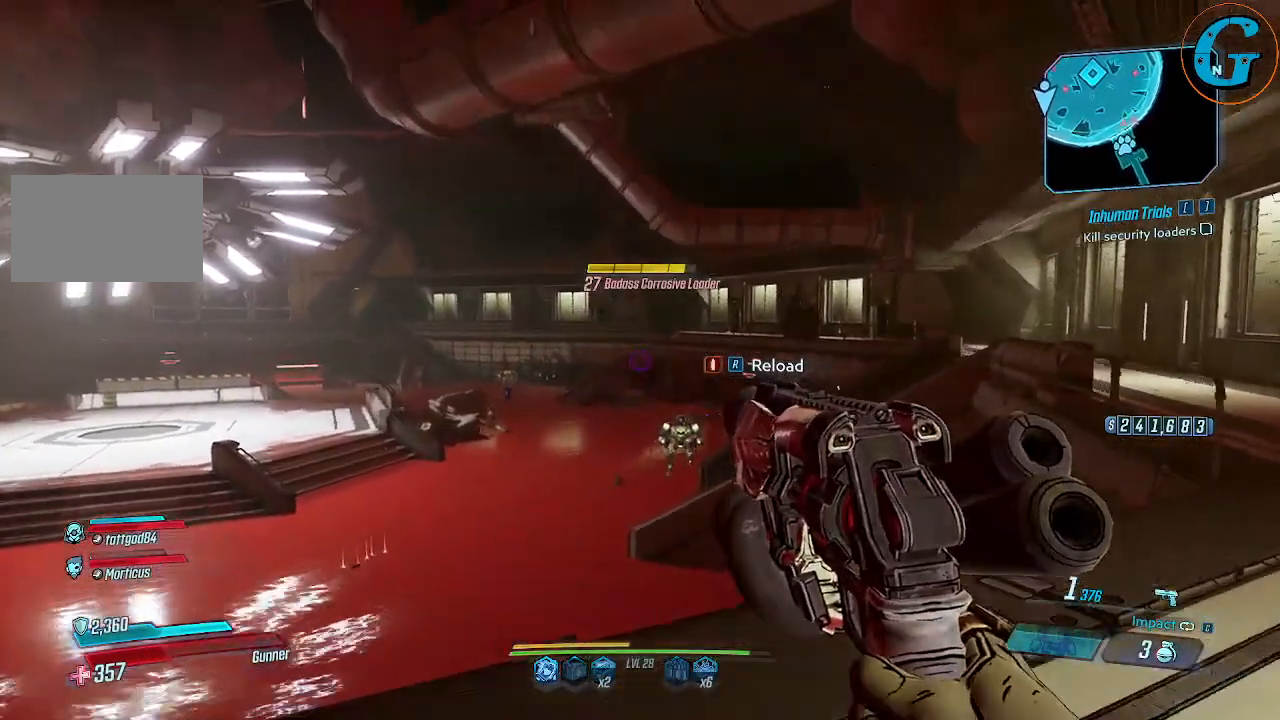
{"keys": [], "mouse": [], "events": [[100, "a", "up"], [184, "g", "down"], [184, "w", "up"], [384, "g", "up"]]}
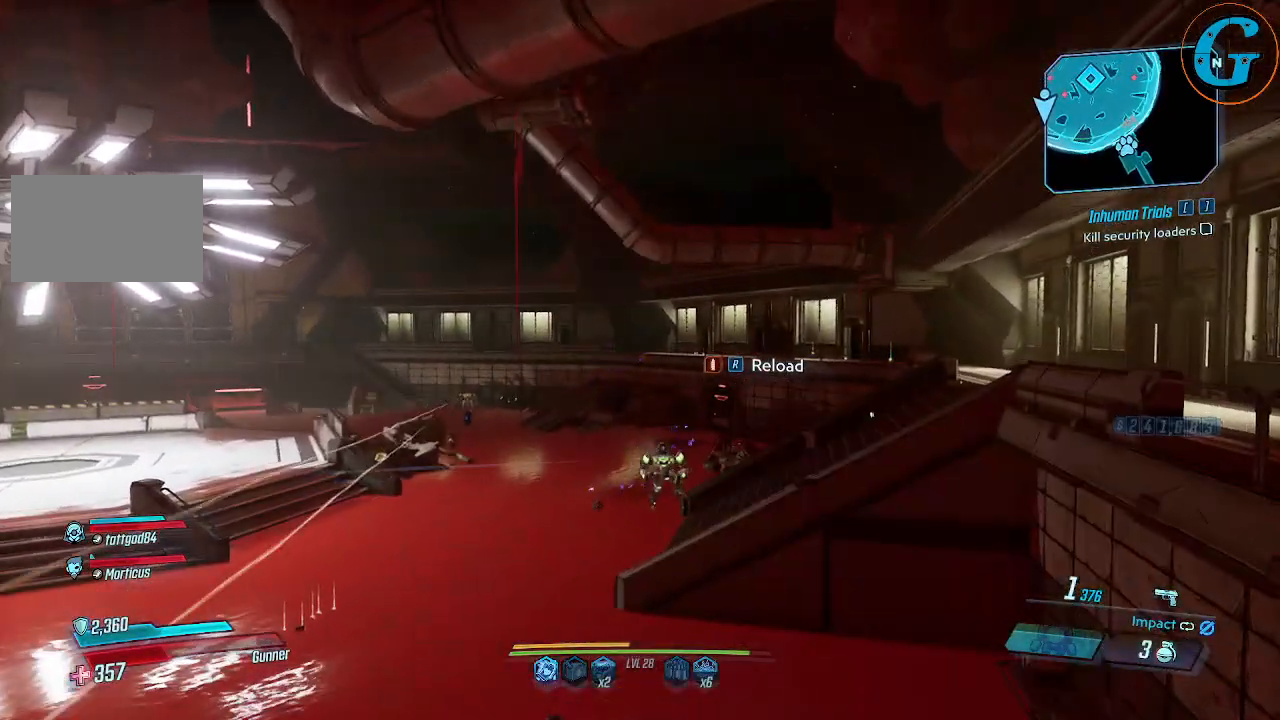
{"keys": ["s"], "mouse": [], "events": [[434, "s", "down"]]}
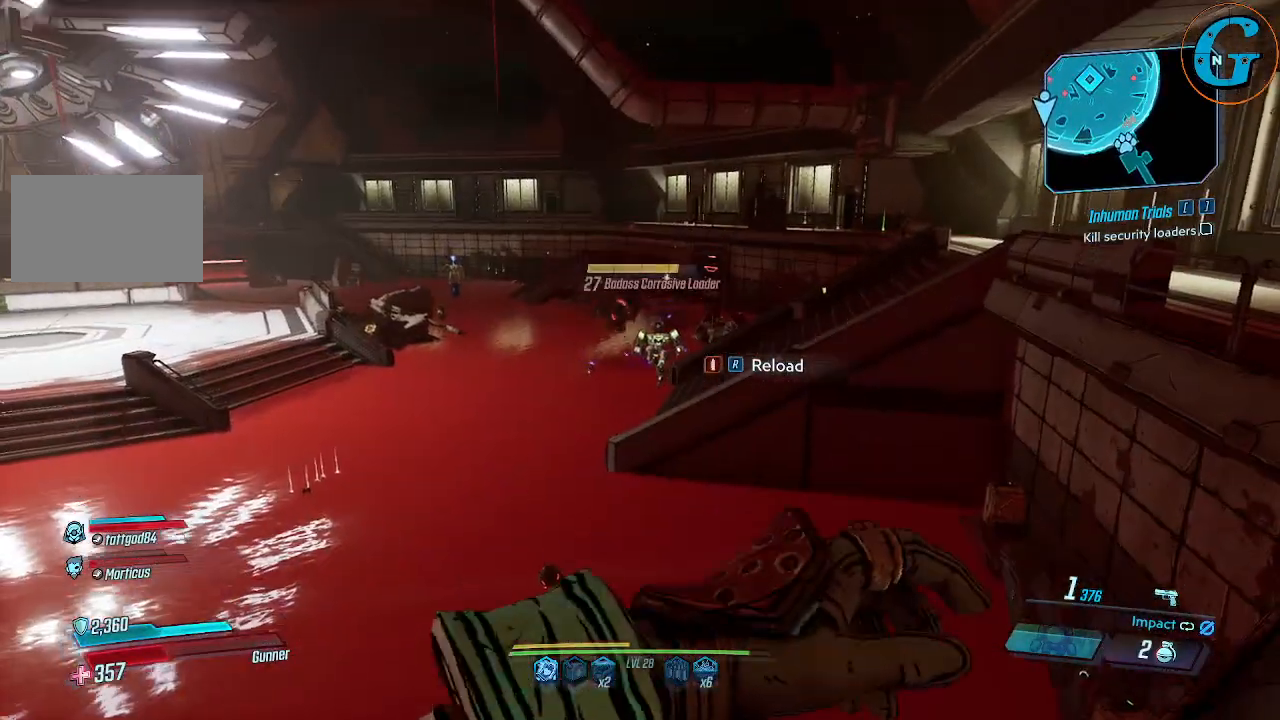
{"keys": [], "mouse": [], "events": [[34, "s", "up"], [367, "mouse_left", "down"], [500, "mouse_left", "up"]]}
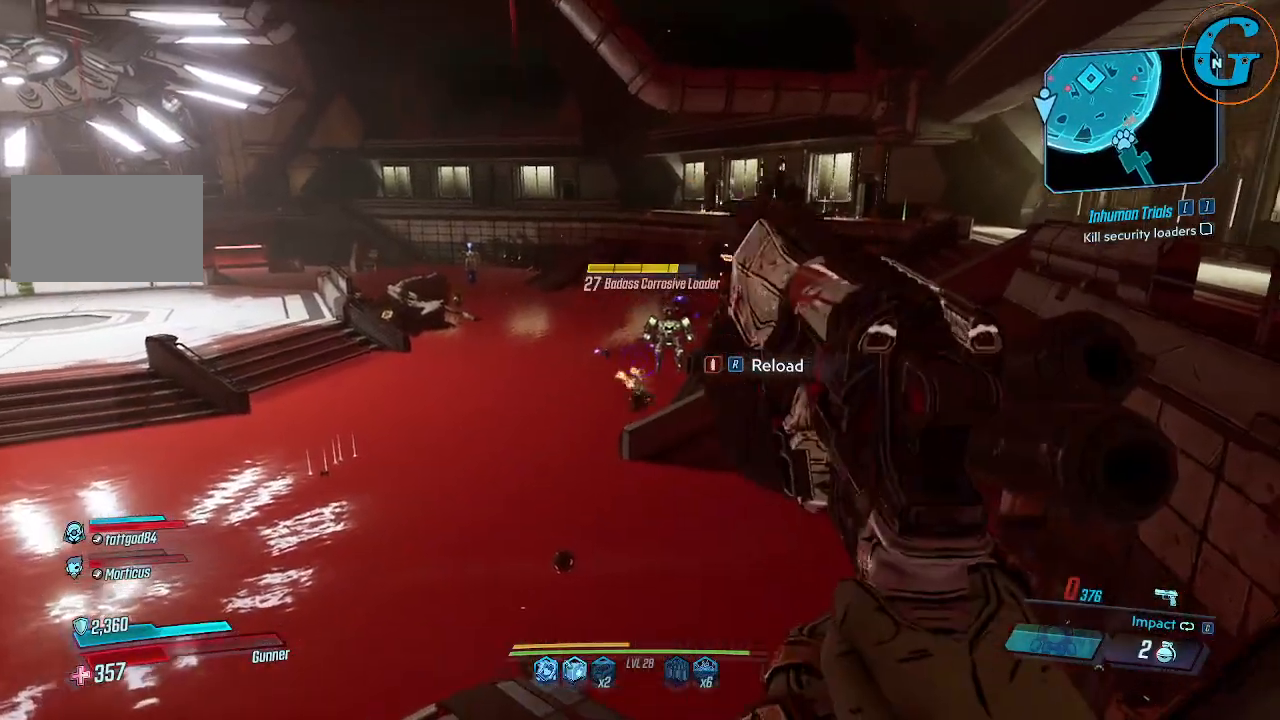
{"keys": [], "mouse": [], "events": [[50, "mouse_left", "down"], [184, "mouse_left", "up"]]}